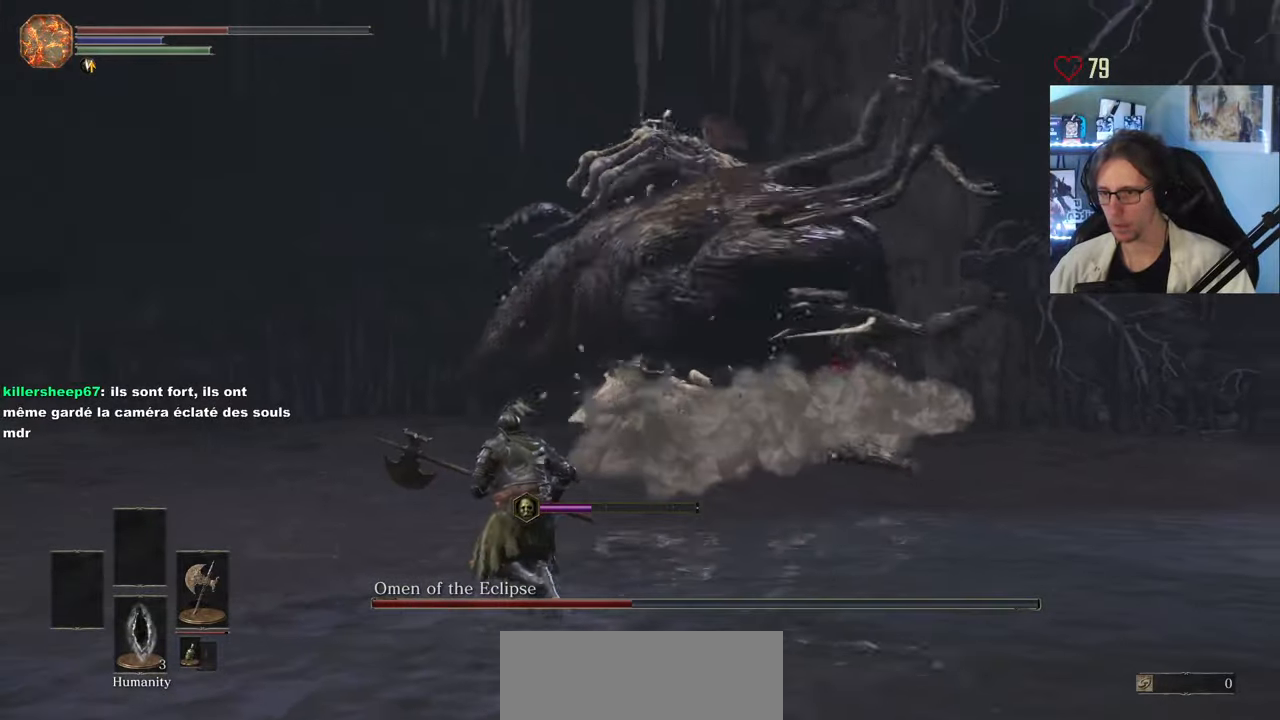
Gameplay with keyboard and mouse; each line is a JSON object with the keys and mouse buttons held at the frame after it. "events" lists presses ("down") and releases ("up") of "0", "1", "2", "3", "4", "a", "alt", "ctrl", "d", "down", "e", "f", "g", "left", "q", "r", "return", "right", "s", "shift", "space", "tab", "up", "z", "mouse_left", "mouse_wheel", "mouse_right", "mouse_mb4" and "mouse_mb5" between this image and that frame as [ms after this image, input, new state], when the widget could be followed in between. "mouse_left", "mouse_wheel", "mouse_right", "mouse_mb4", "mouse_mb5" = the "left", "wheel", "right", "mb4", "mb5" buttons of the "mouse" list. No other keys are recorded. "wheel" means that the mouse wheel is clicked or scrolled. Not read: mouse_move.
{"keys": ["q", "z"], "mouse": [], "events": []}
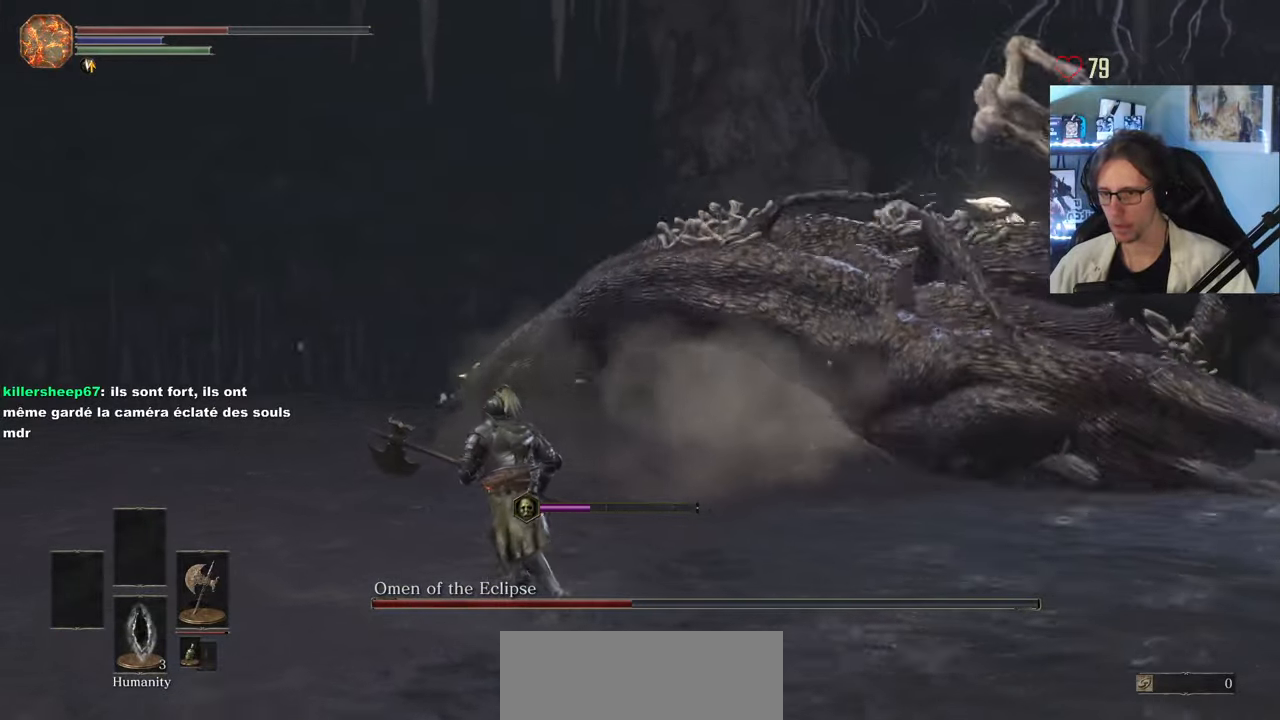
{"keys": ["z"], "mouse": [], "events": [[267, "q", "up"]]}
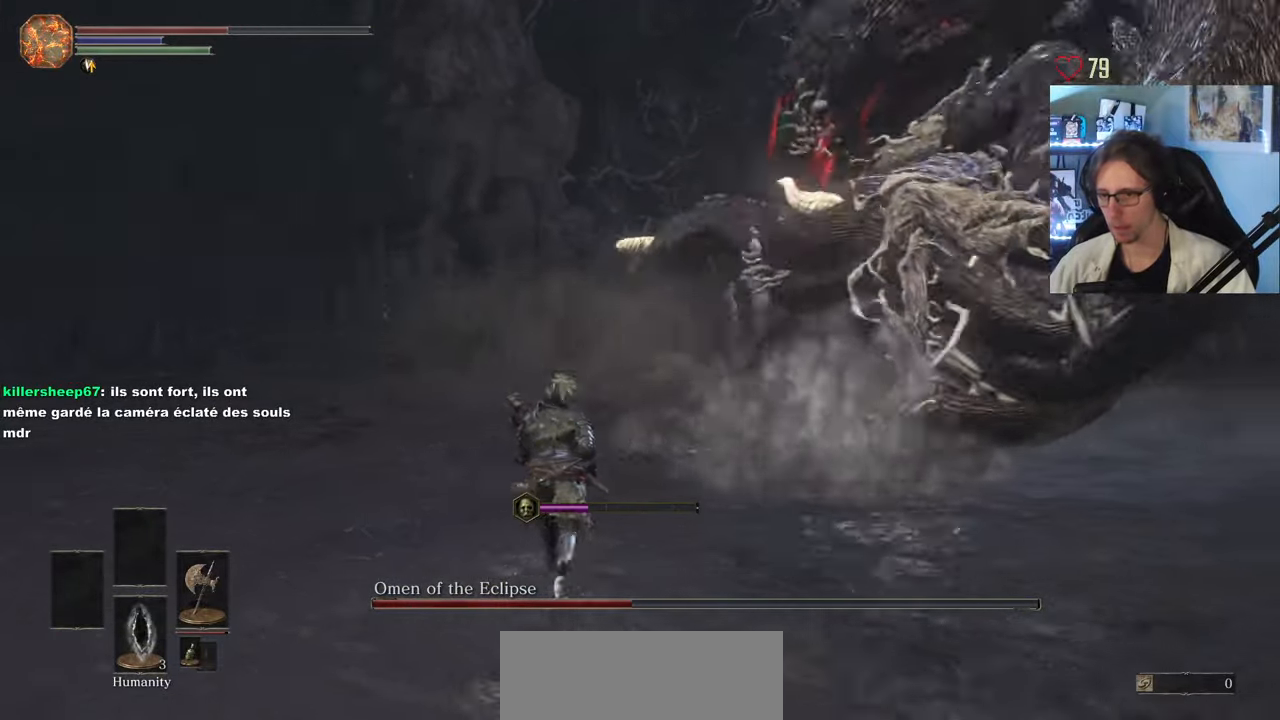
{"keys": ["z"], "mouse": [], "events": [[34, "space", "down"], [317, "space", "up"]]}
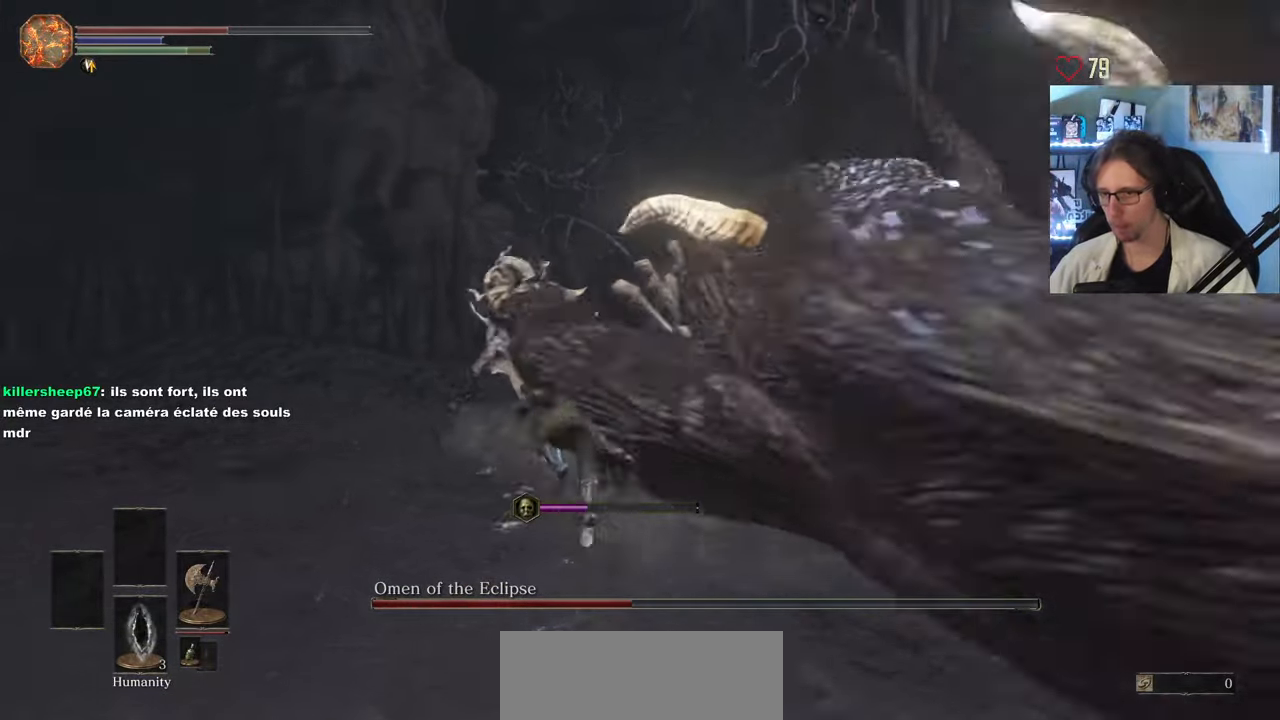
{"keys": ["space", "z"], "mouse": [], "events": [[250, "space", "down"], [334, "space", "up"], [434, "space", "down"]]}
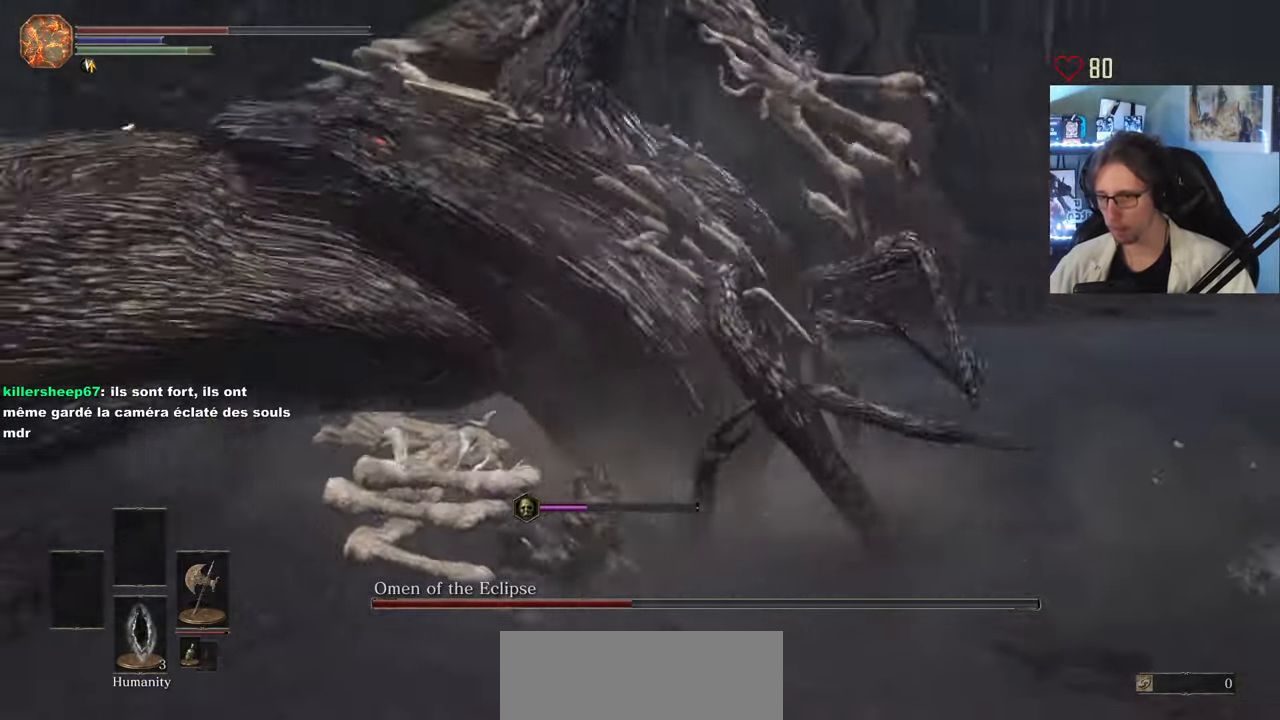
{"keys": ["z"], "mouse": ["left"], "events": [[117, "space", "up"], [450, "mouse_left", "down"]]}
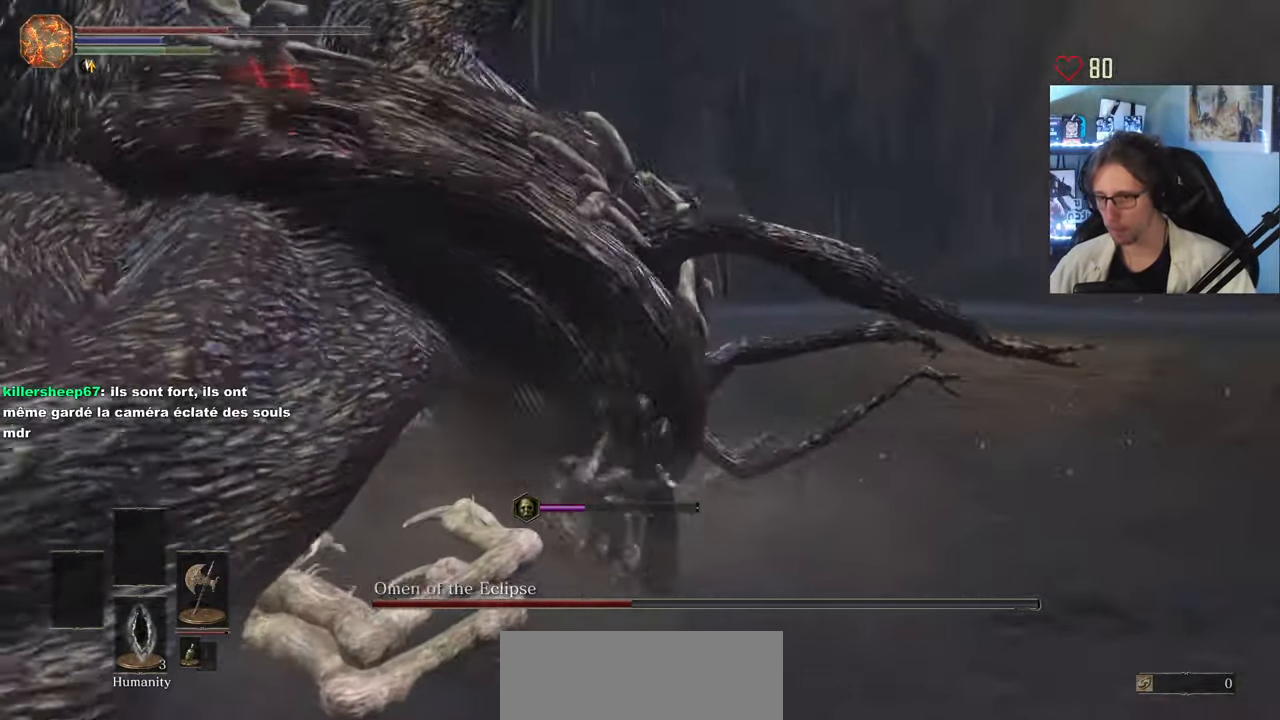
{"keys": ["z"], "mouse": ["left"], "events": [[34, "mouse_left", "up"], [134, "mouse_left", "down"], [234, "mouse_left", "up"], [284, "mouse_left", "down"], [367, "mouse_left", "up"], [467, "mouse_left", "down"]]}
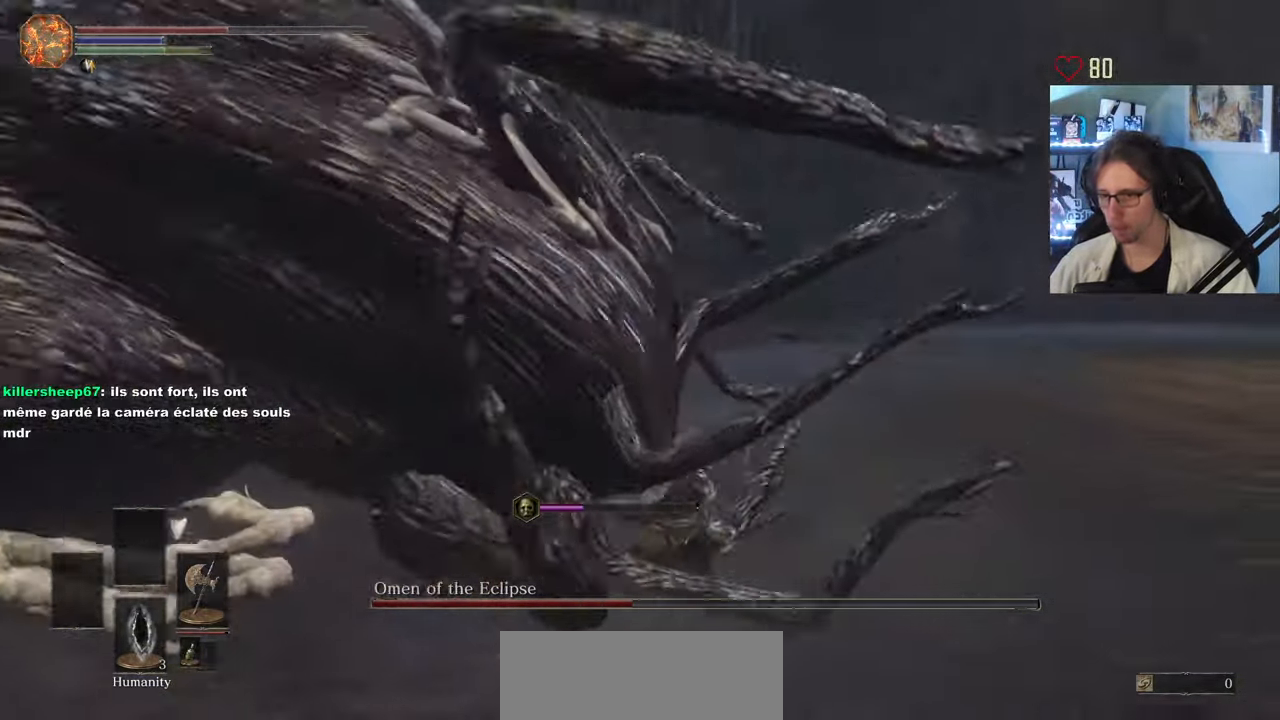
{"keys": ["q", "z"], "mouse": [], "events": [[50, "mouse_left", "up"], [150, "q", "down"]]}
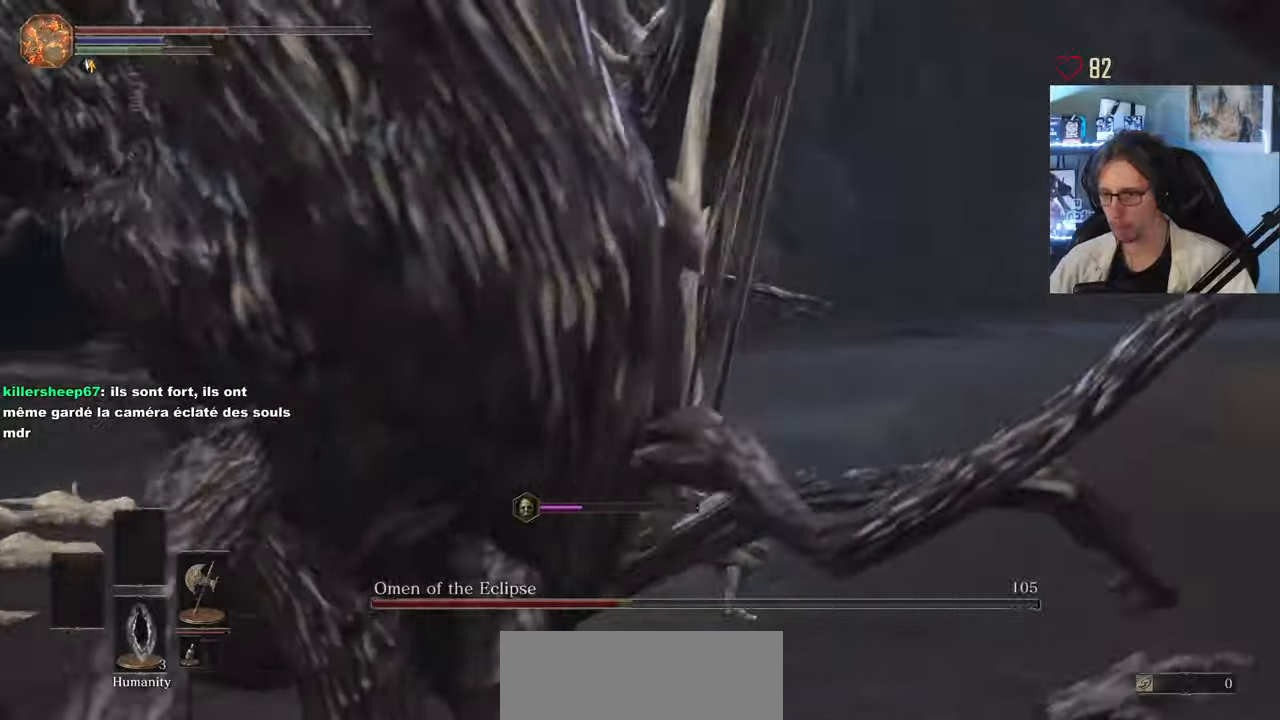
{"keys": ["q", "z"], "mouse": [], "events": [[150, "mouse_left", "down"], [266, "mouse_left", "up"], [350, "mouse_left", "down"], [450, "mouse_left", "up"]]}
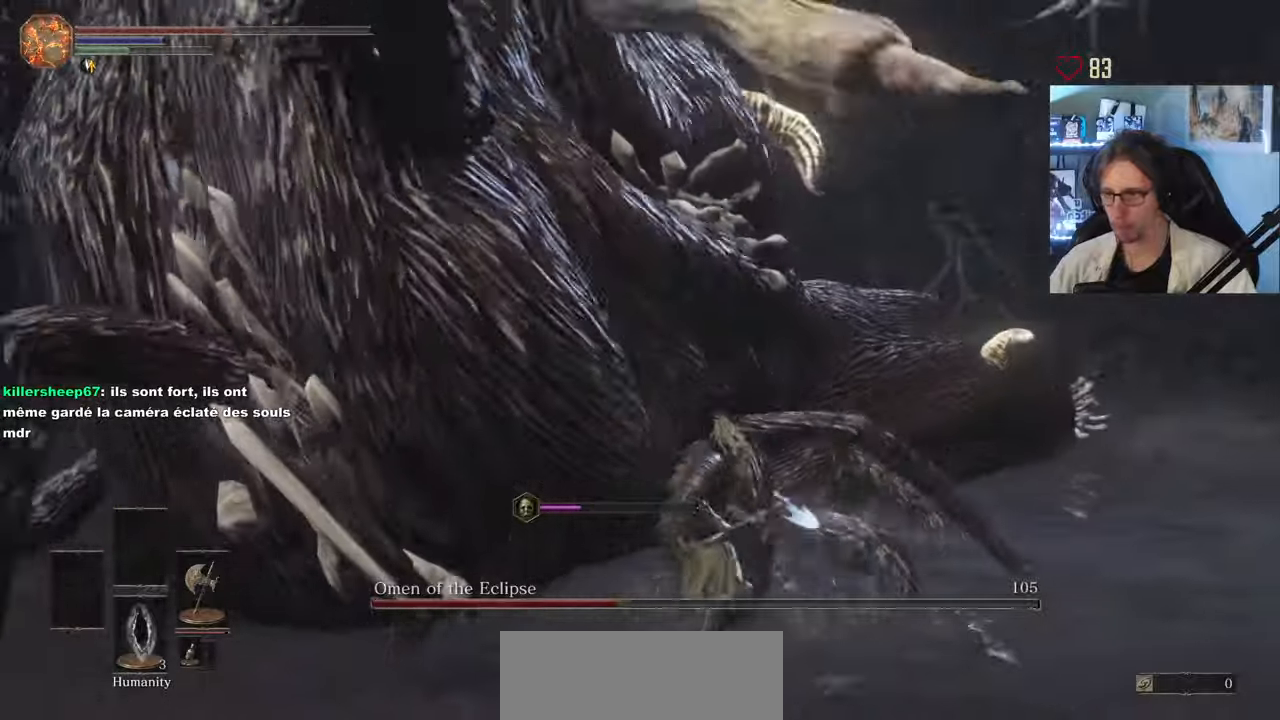
{"keys": ["z"], "mouse": [], "events": [[416, "q", "up"]]}
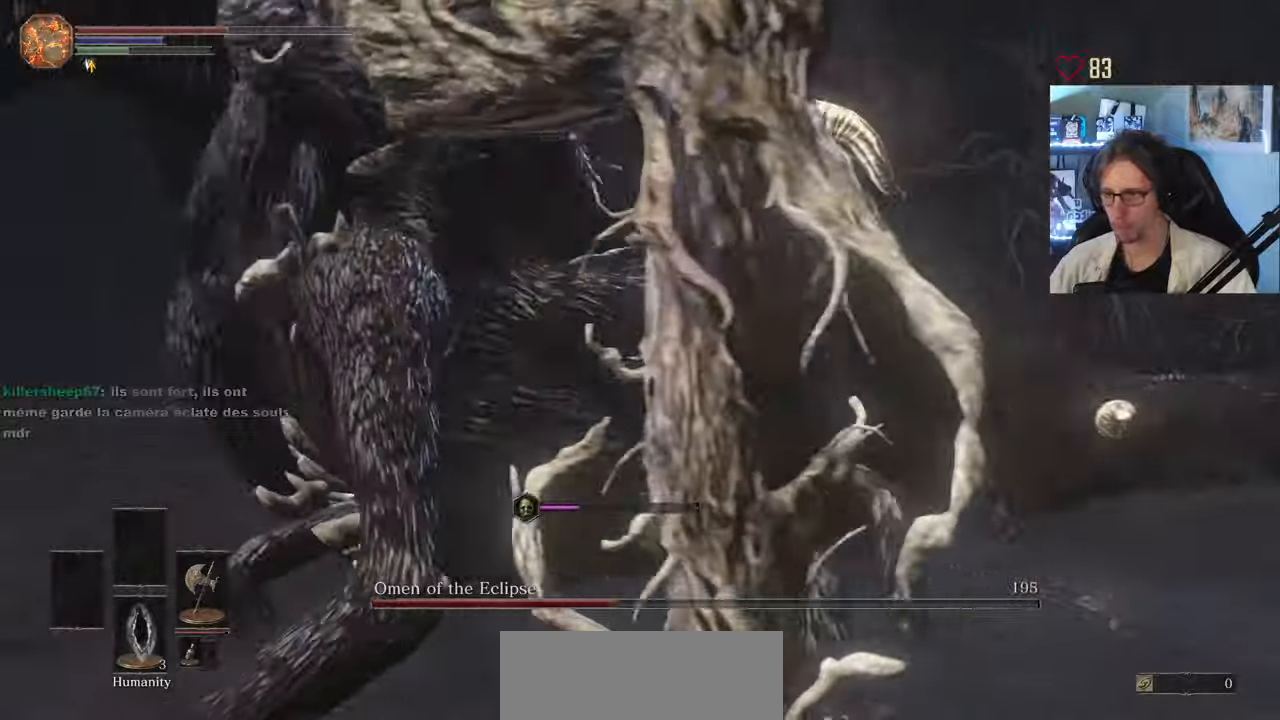
{"keys": ["d", "z"], "mouse": [], "events": [[333, "d", "down"]]}
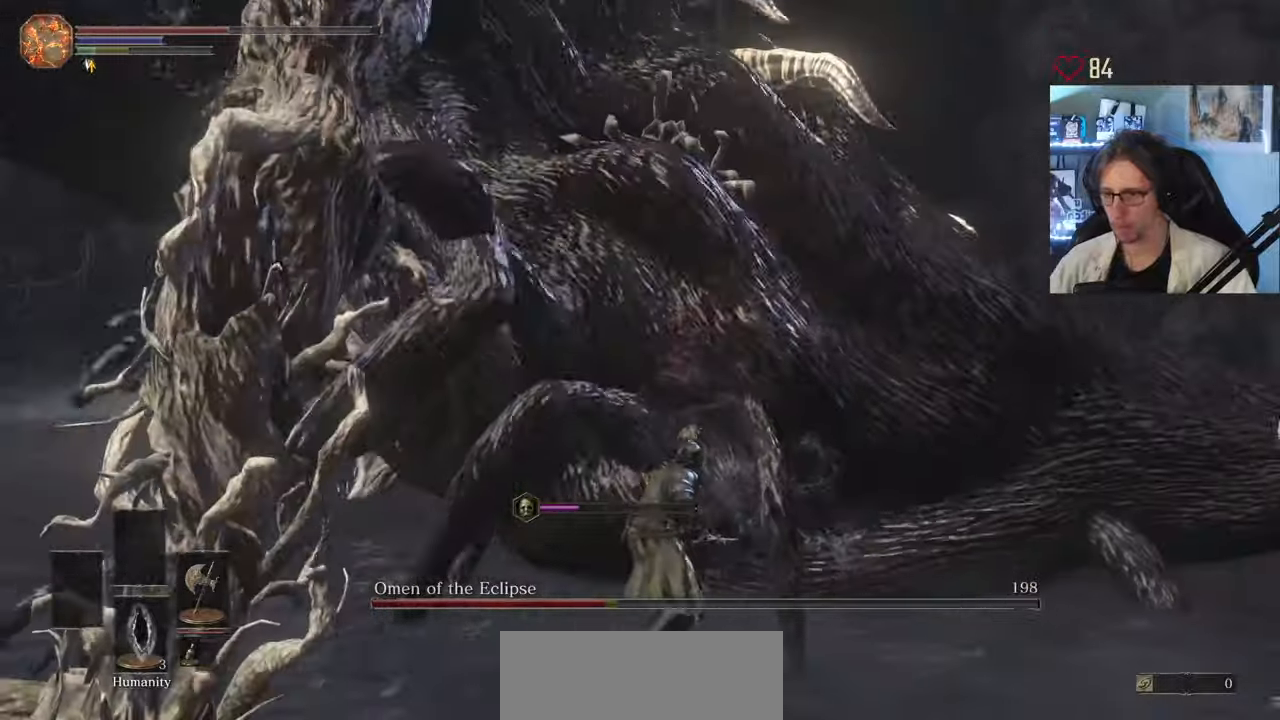
{"keys": ["s"], "mouse": [], "events": [[33, "z", "up"], [450, "s", "down"], [500, "d", "up"]]}
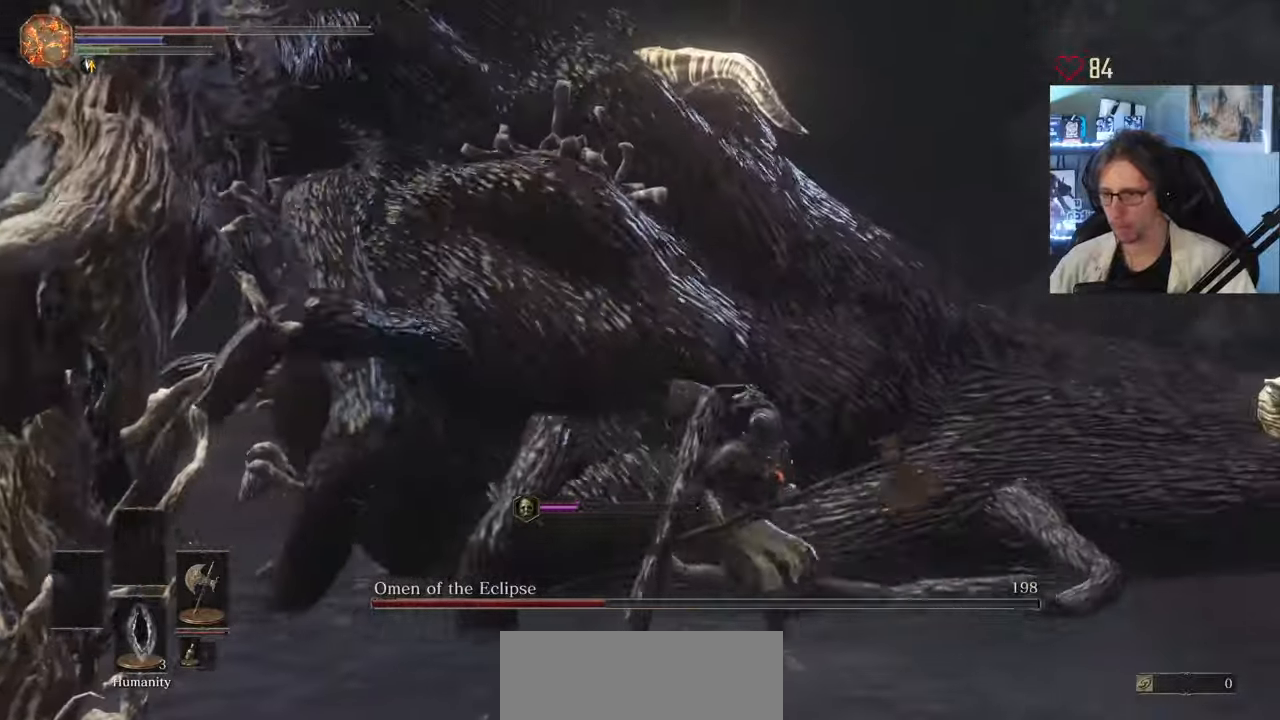
{"keys": ["s", "space"], "mouse": [], "events": [[316, "space", "down"]]}
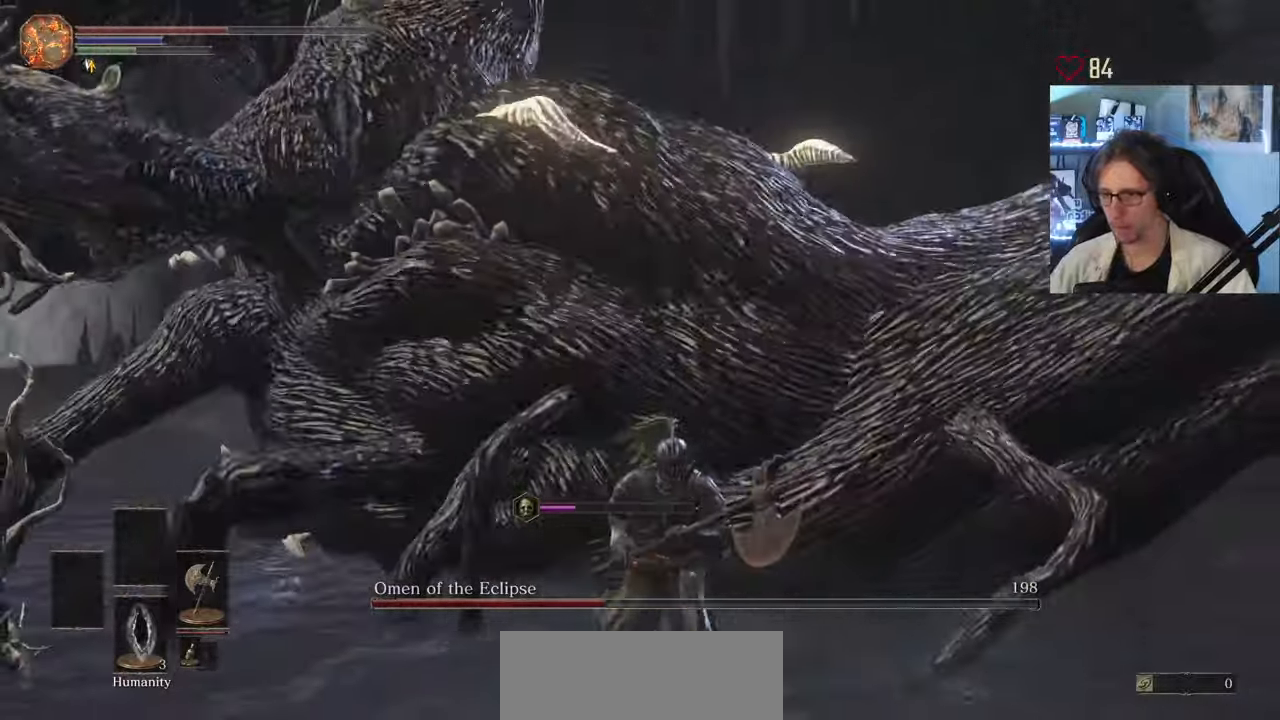
{"keys": ["s", "space"], "mouse": [], "events": []}
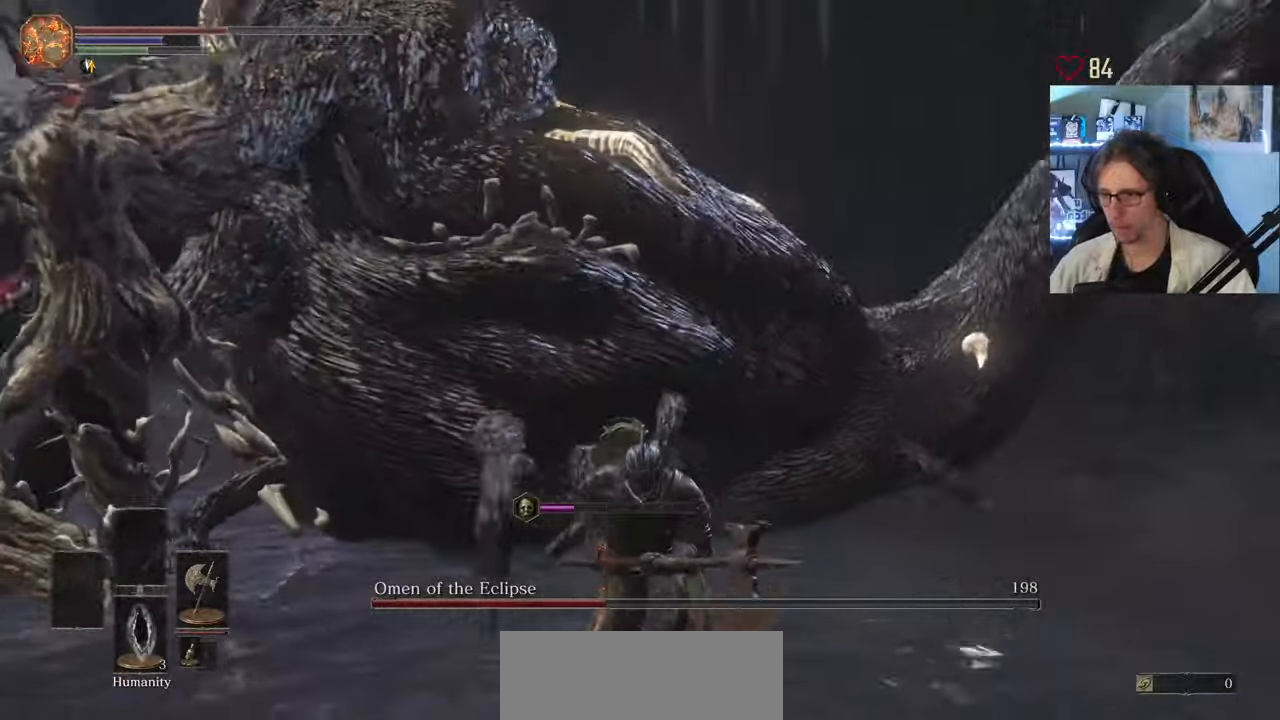
{"keys": ["s", "space"], "mouse": [], "events": []}
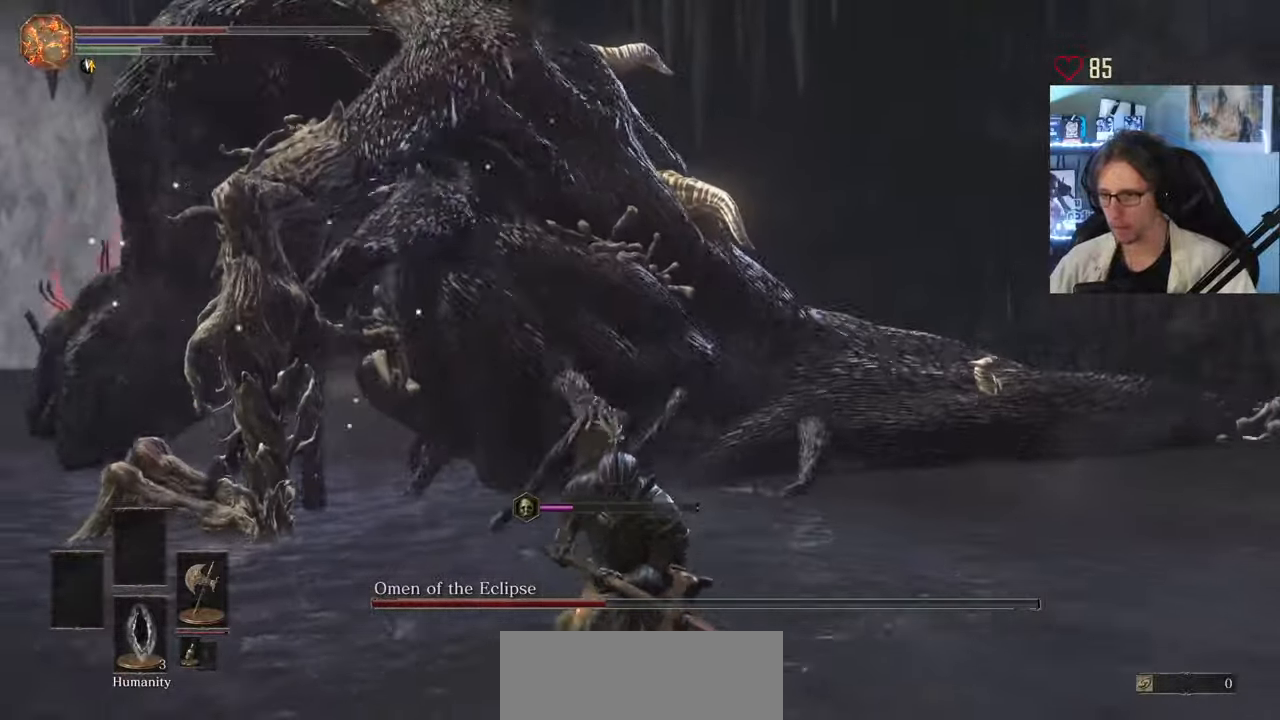
{"keys": ["s", "space"], "mouse": [], "events": []}
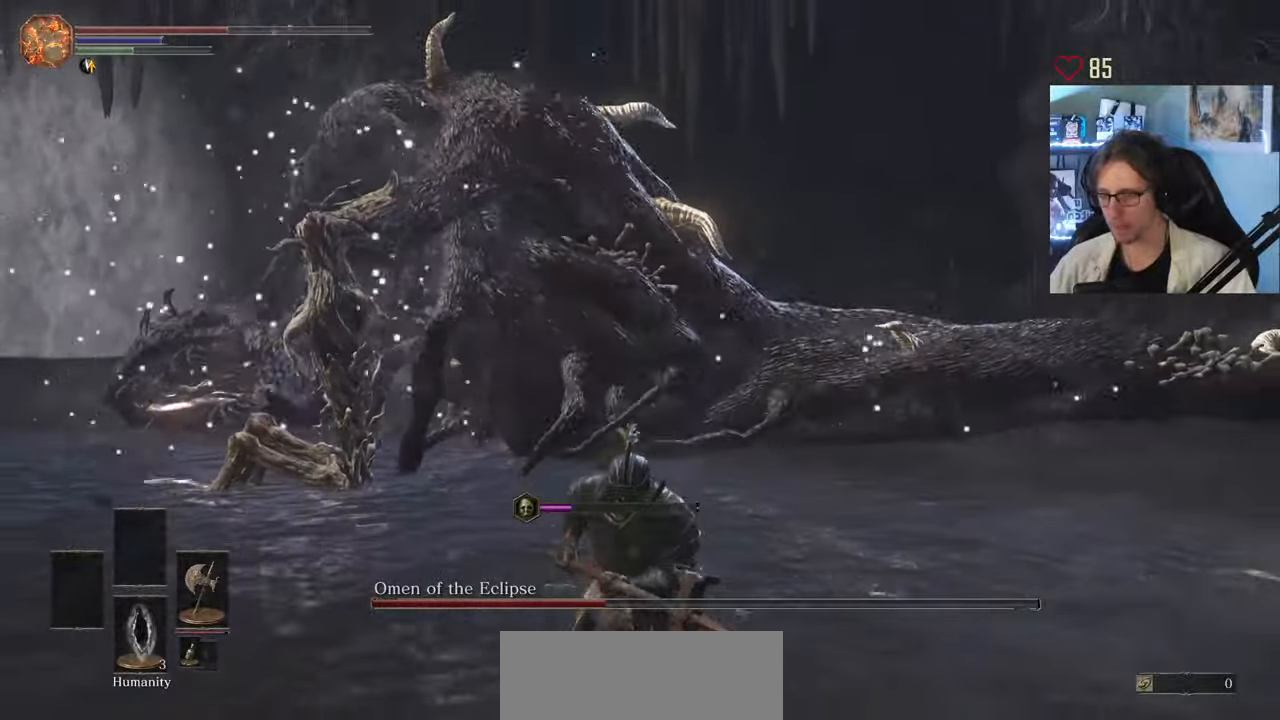
{"keys": ["s", "space"], "mouse": ["right"], "events": [[100, "mouse_right", "down"]]}
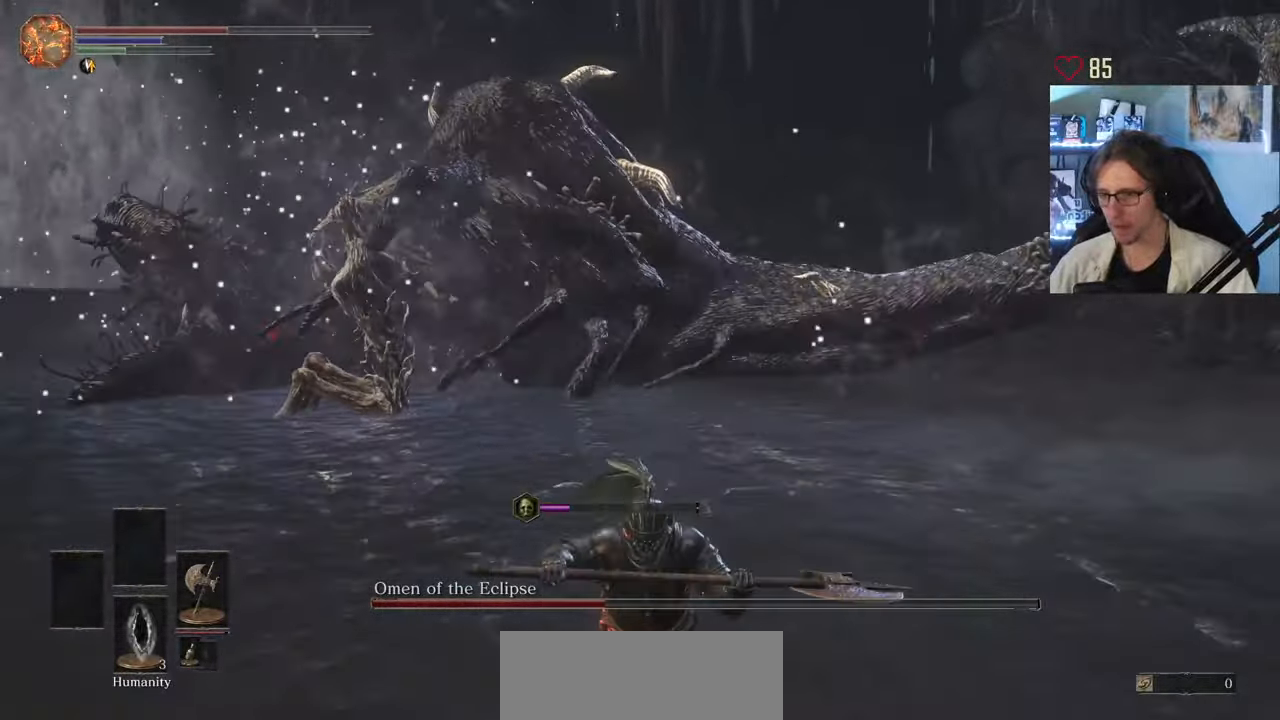
{"keys": ["s", "space"], "mouse": ["right"], "events": []}
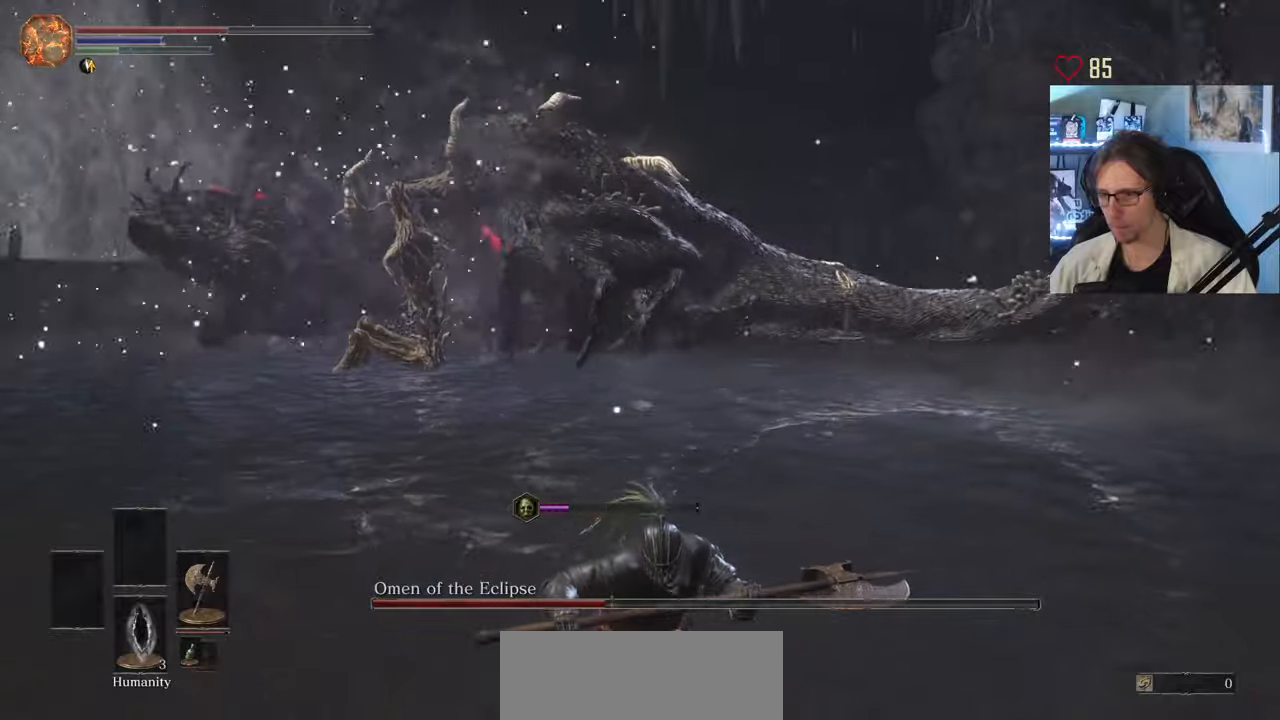
{"keys": ["s", "space"], "mouse": ["right"], "events": []}
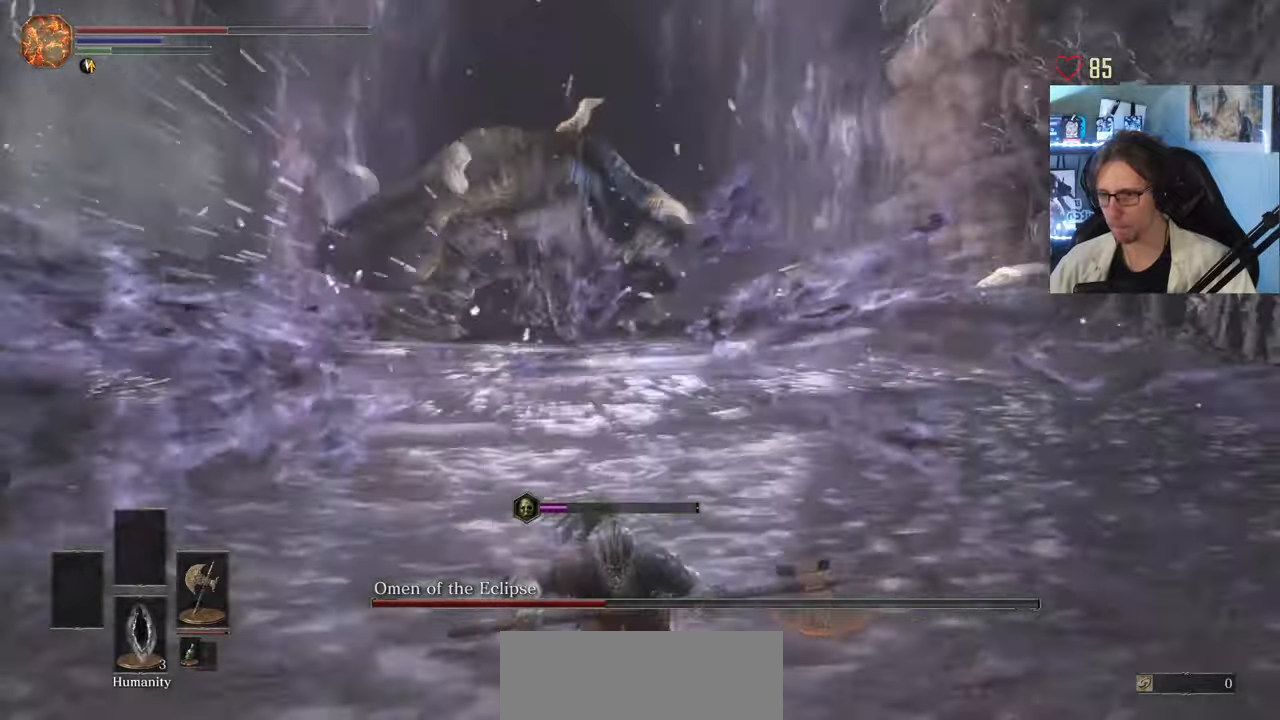
{"keys": ["s"], "mouse": [], "events": [[150, "mouse_right", "up"], [150, "space", "up"], [200, "space", "down"], [250, "space", "up"], [333, "space", "down"], [433, "space", "up"]]}
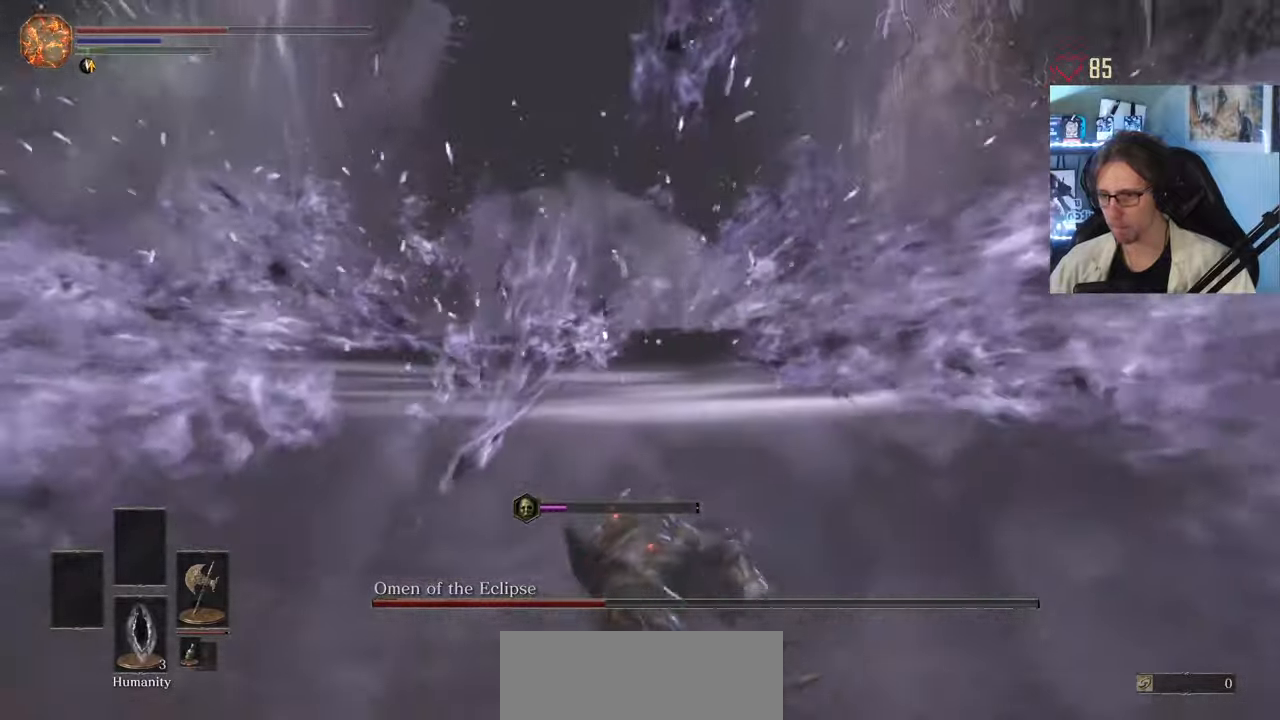
{"keys": ["s"], "mouse": [], "events": []}
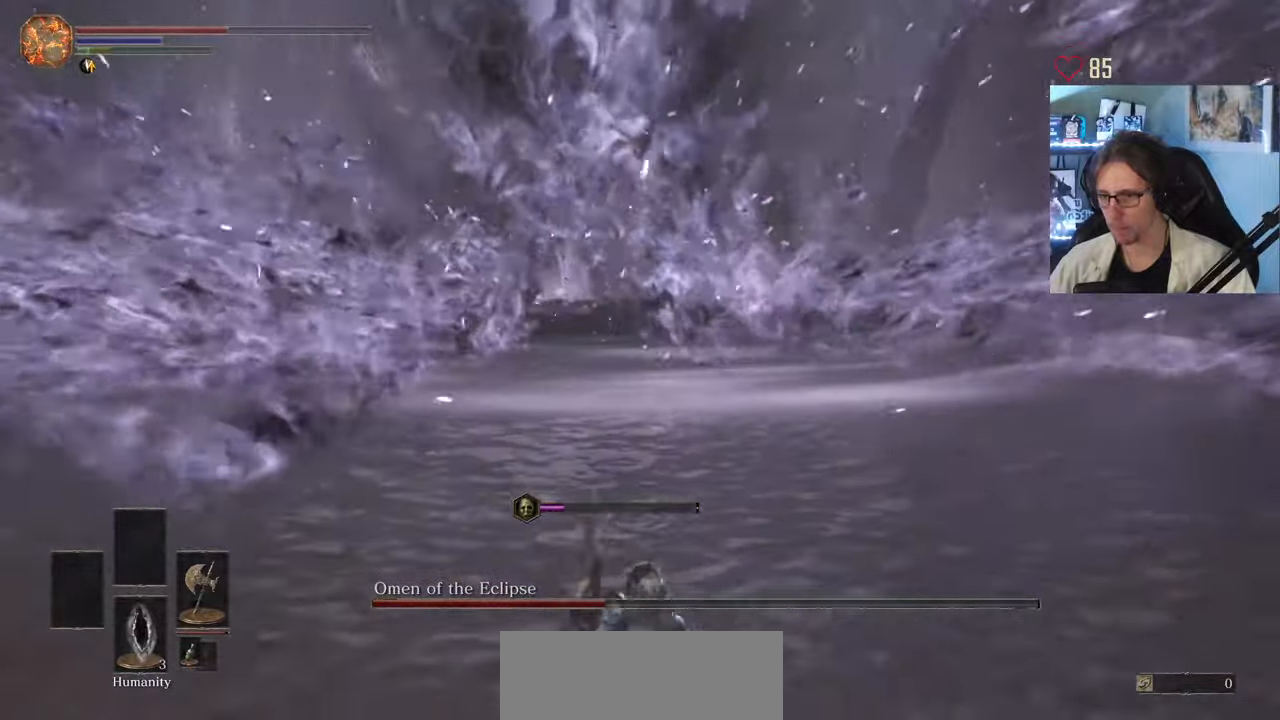
{"keys": ["q"], "mouse": [], "events": [[183, "s", "up"], [233, "q", "down"]]}
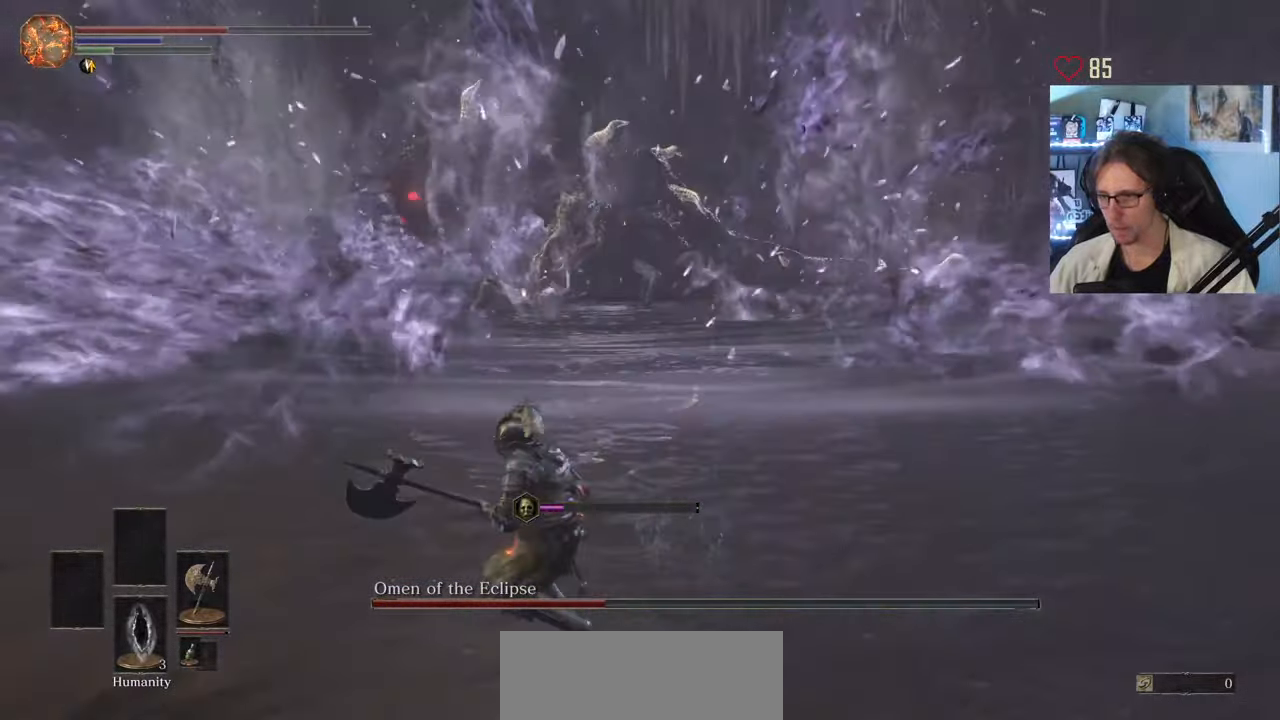
{"keys": ["z"], "mouse": [], "events": [[17, "z", "down"], [150, "q", "up"]]}
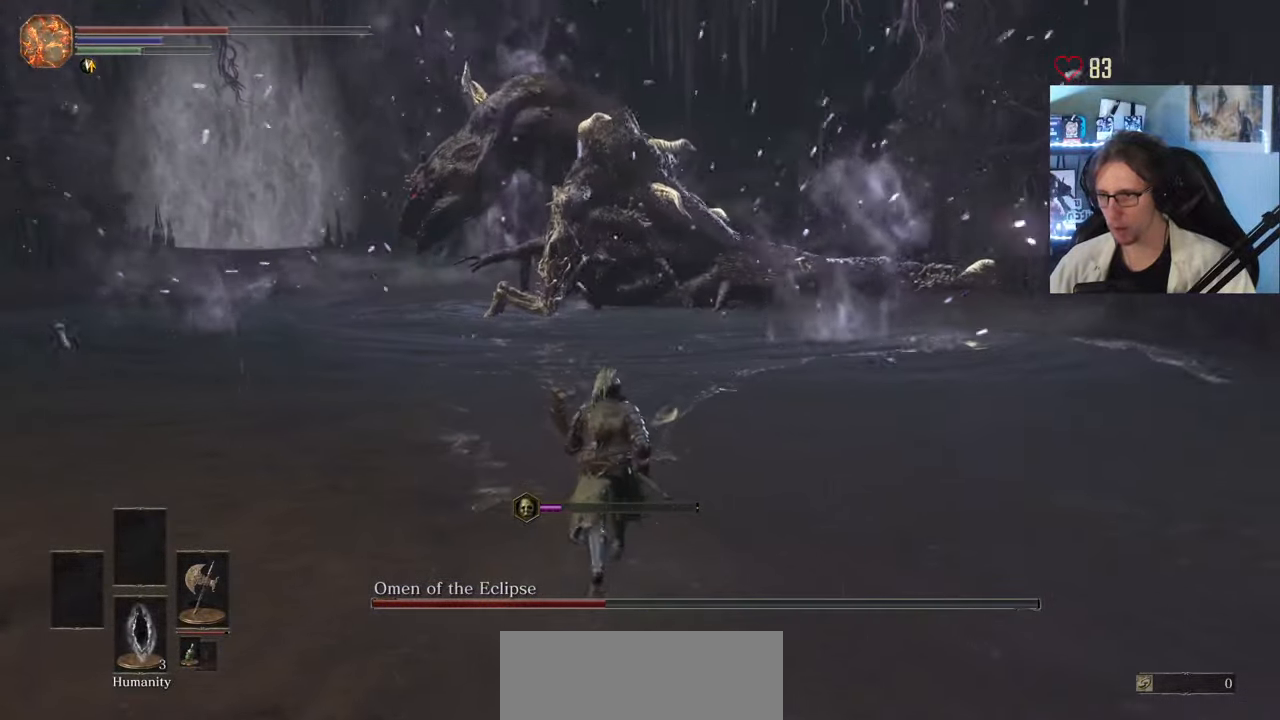
{"keys": ["space", "z"], "mouse": [], "events": [[350, "space", "down"]]}
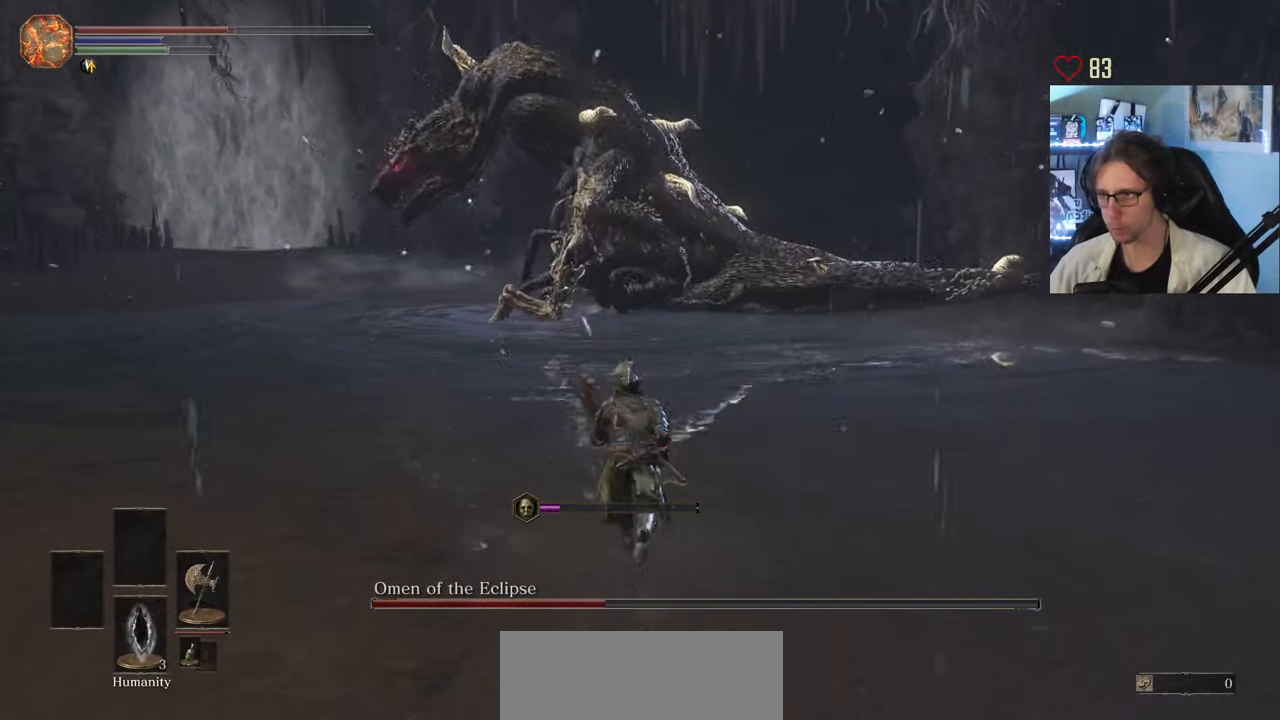
{"keys": ["space", "z"], "mouse": [], "events": []}
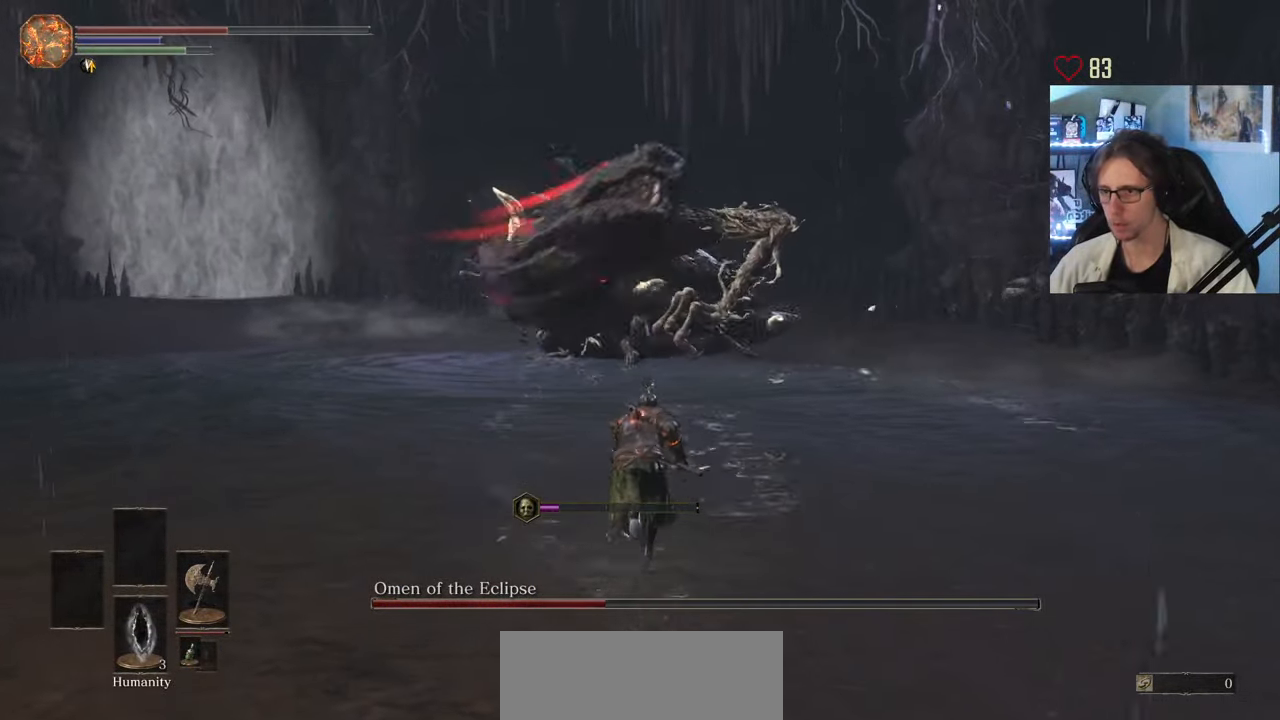
{"keys": ["space", "z"], "mouse": ["right"], "events": [[150, "mouse_right", "down"], [300, "q", "down"], [483, "q", "up"]]}
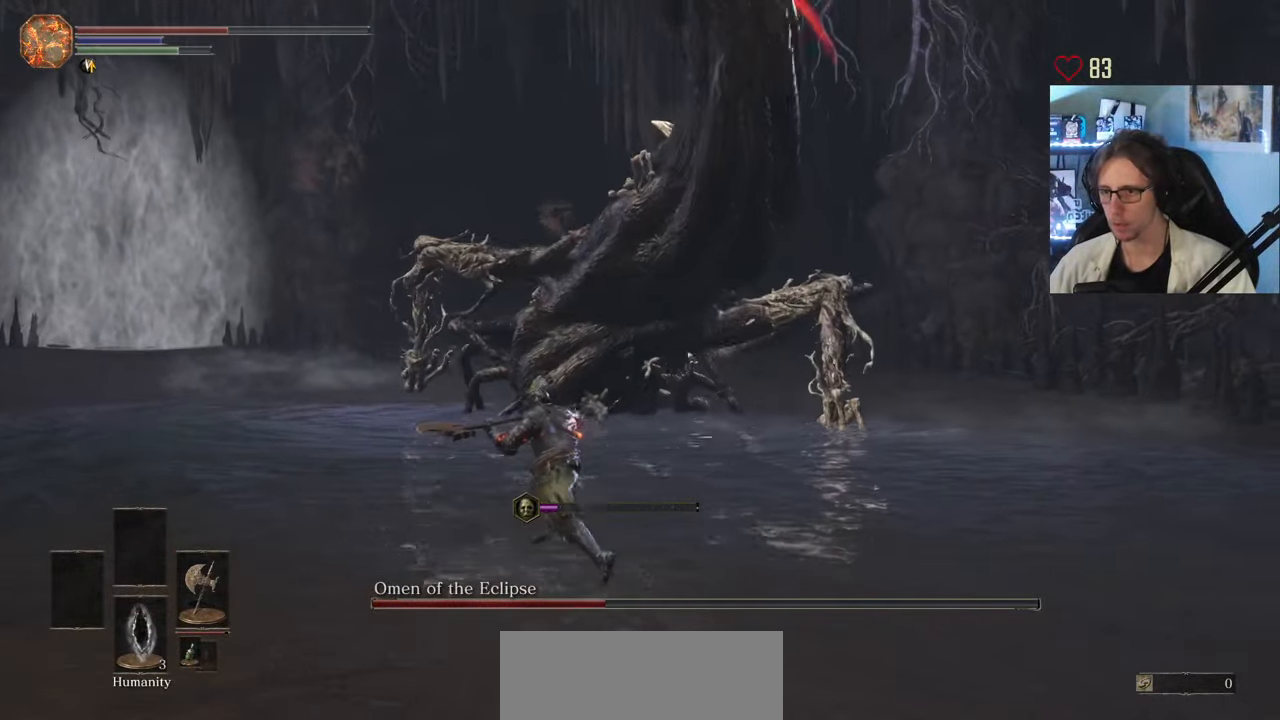
{"keys": ["space", "z"], "mouse": ["right"], "events": []}
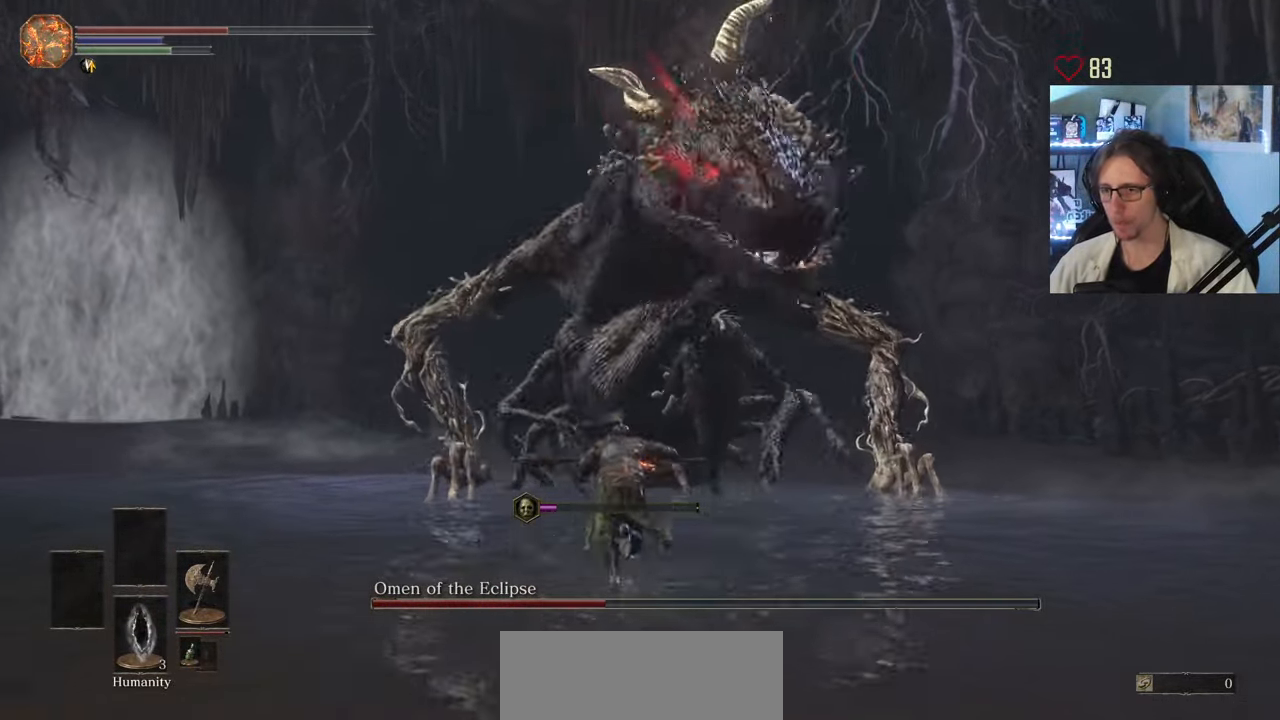
{"keys": ["space", "z"], "mouse": ["right"], "events": [[133, "q", "down"], [283, "q", "up"]]}
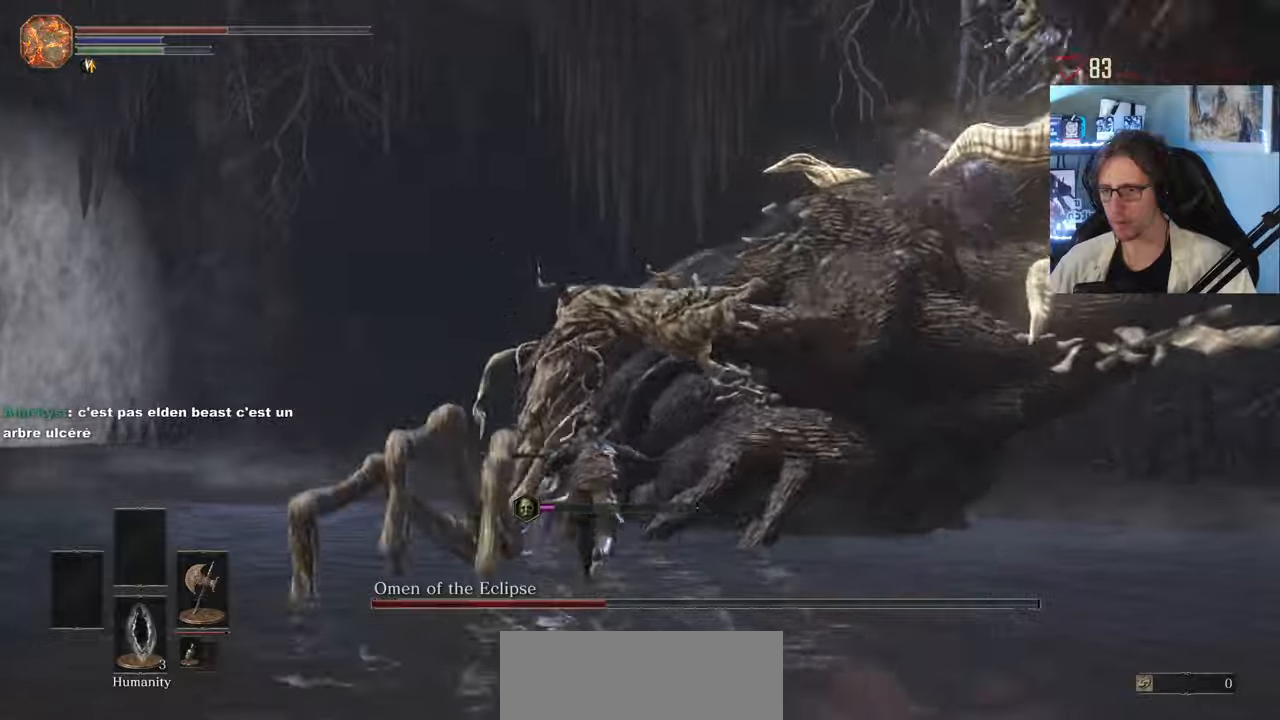
{"keys": ["space", "z"], "mouse": ["right"], "events": []}
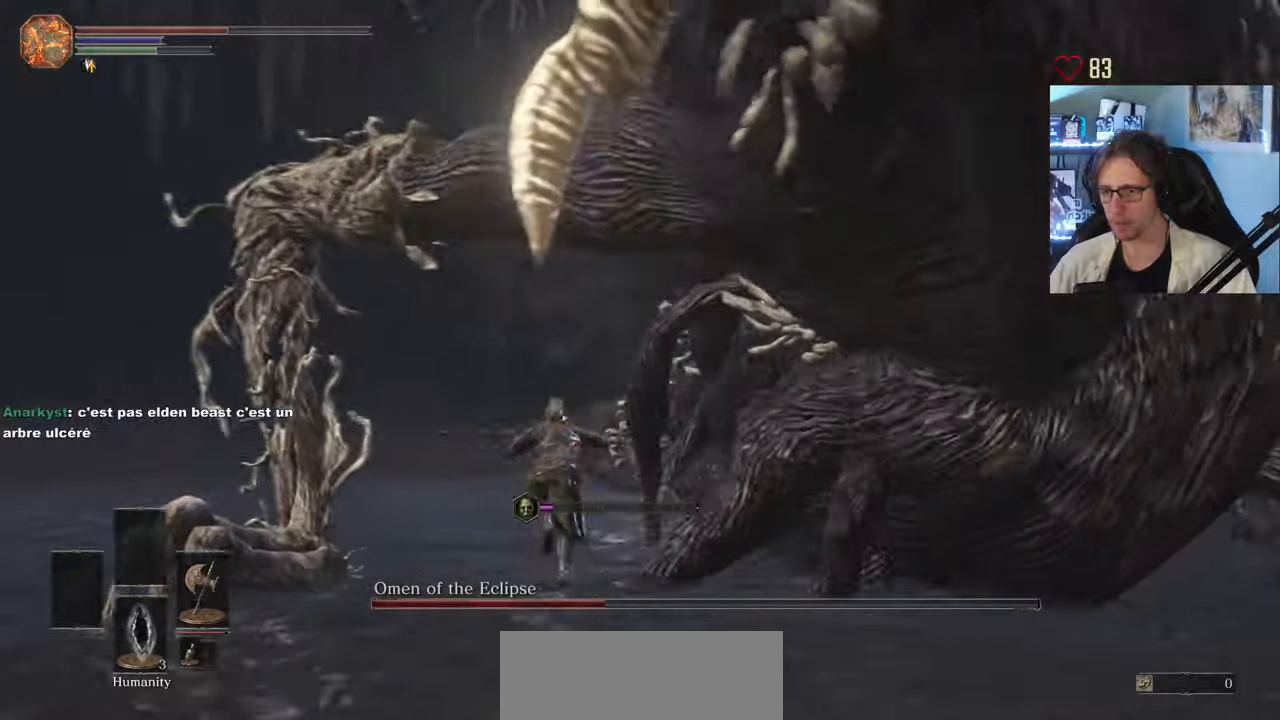
{"keys": ["q", "z"], "mouse": [], "events": [[34, "mouse_right", "up"], [67, "space", "up"], [400, "q", "down"]]}
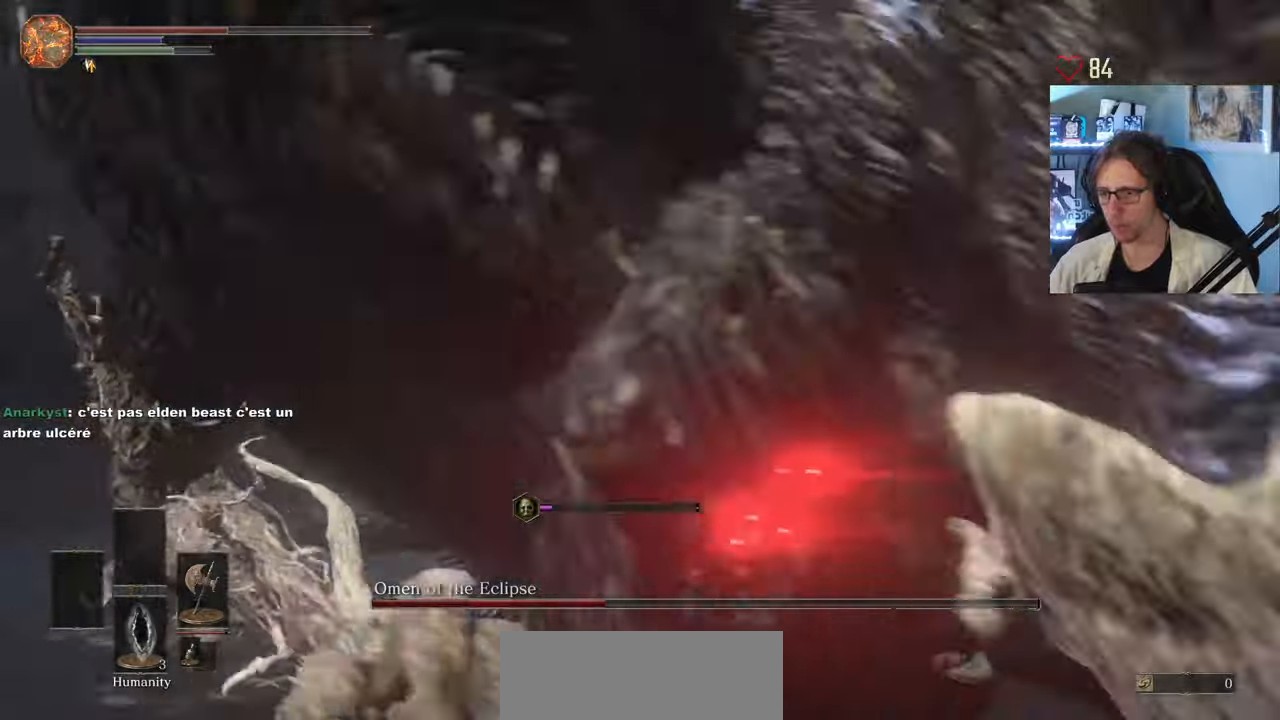
{"keys": ["d", "z"], "mouse": [], "events": [[34, "q", "up"], [184, "mouse_left", "down"], [234, "d", "down"], [317, "mouse_left", "up"]]}
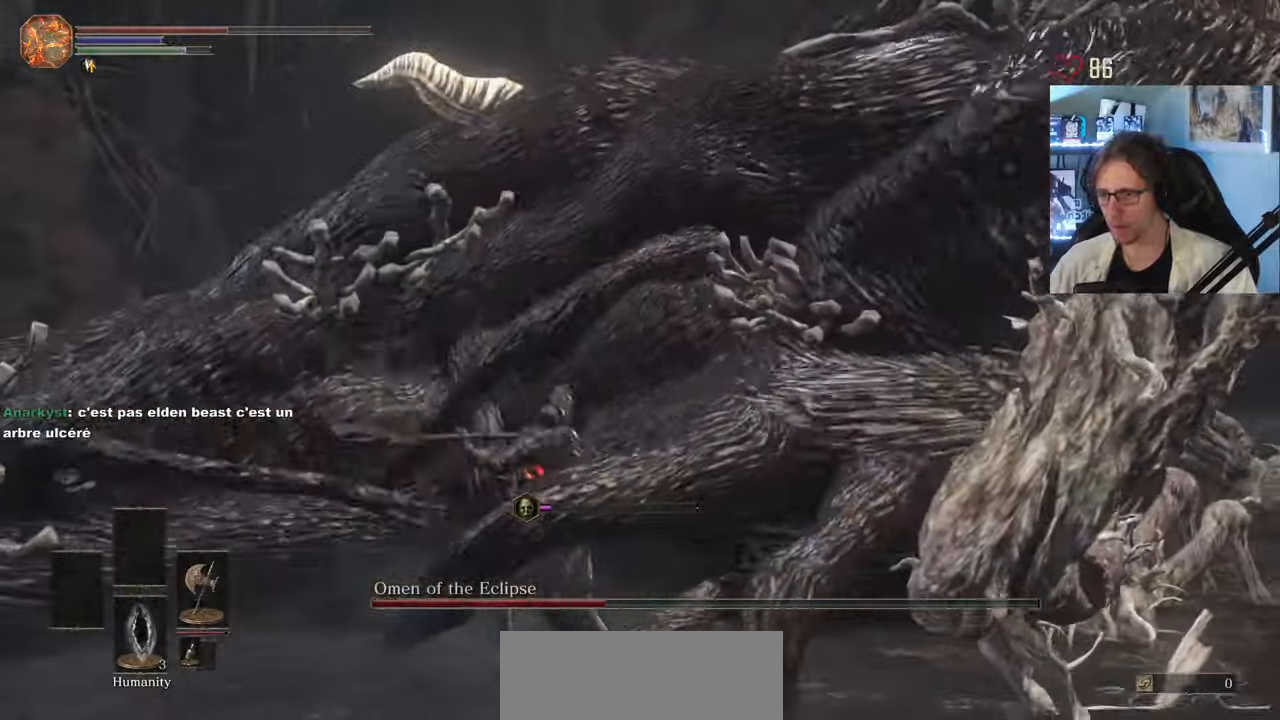
{"keys": ["q", "z"], "mouse": ["left"], "events": [[100, "d", "up"], [250, "mouse_left", "down"], [334, "mouse_left", "up"], [334, "q", "down"], [417, "mouse_left", "down"]]}